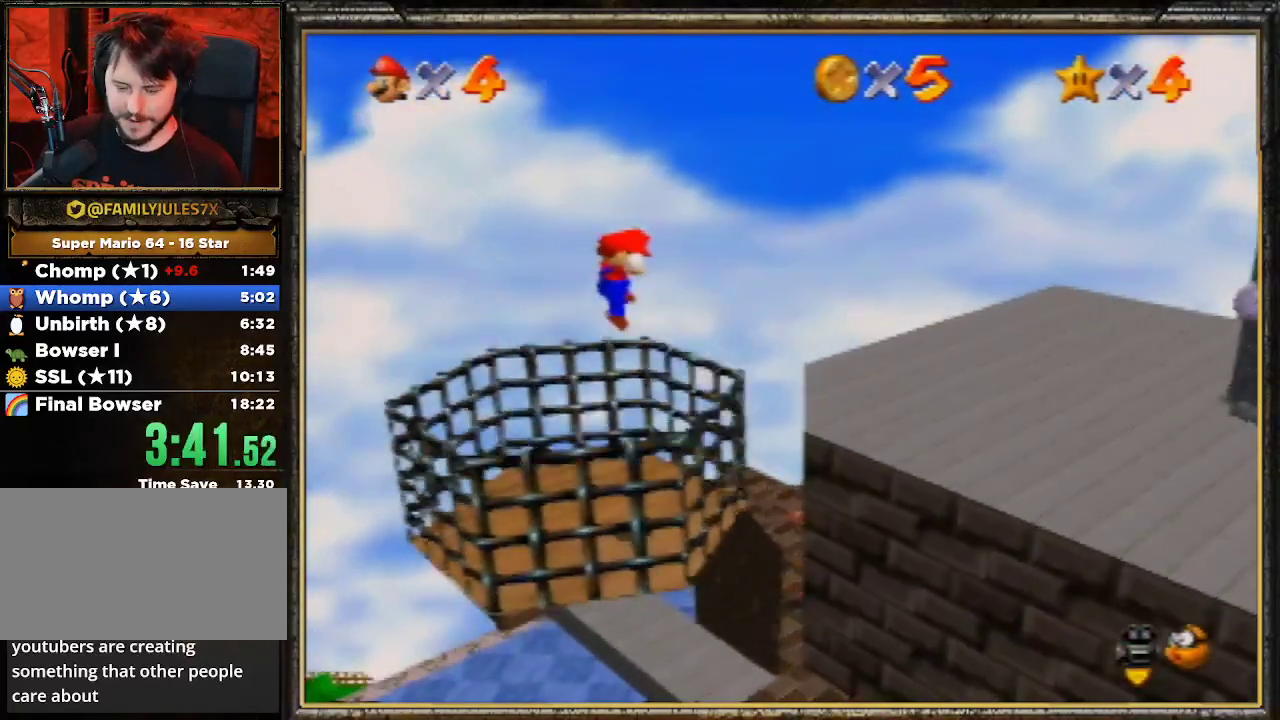
Gameplay with a controller (Nintendo layout); each line is a JSON object with the inputs held at the frame after it. "events" lists button and stick changes between this image and that frame as [ms after this image, input, new state], when the widget could be followed in between. Not read: L3 R3.
{"buttons": [], "left_stick": "center", "events": [[33, "left_stick", "center"]]}
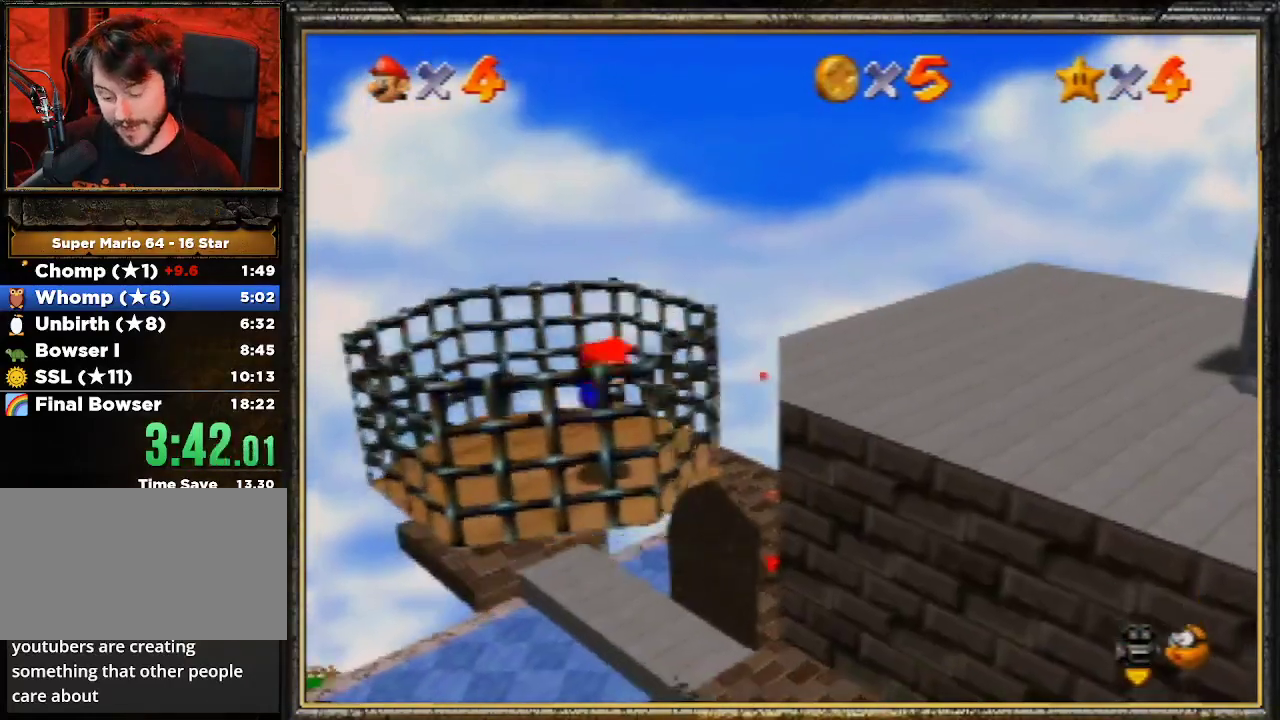
{"buttons": [], "left_stick": "center", "events": []}
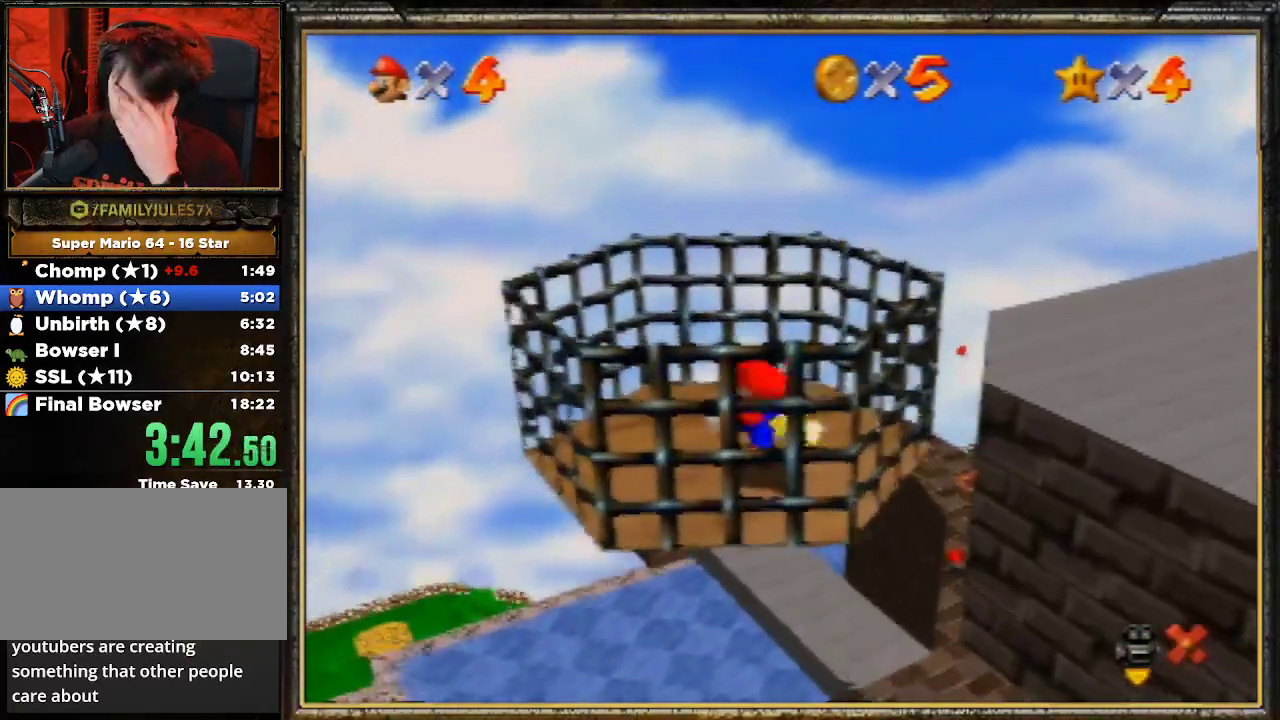
{"buttons": [], "left_stick": "center", "events": []}
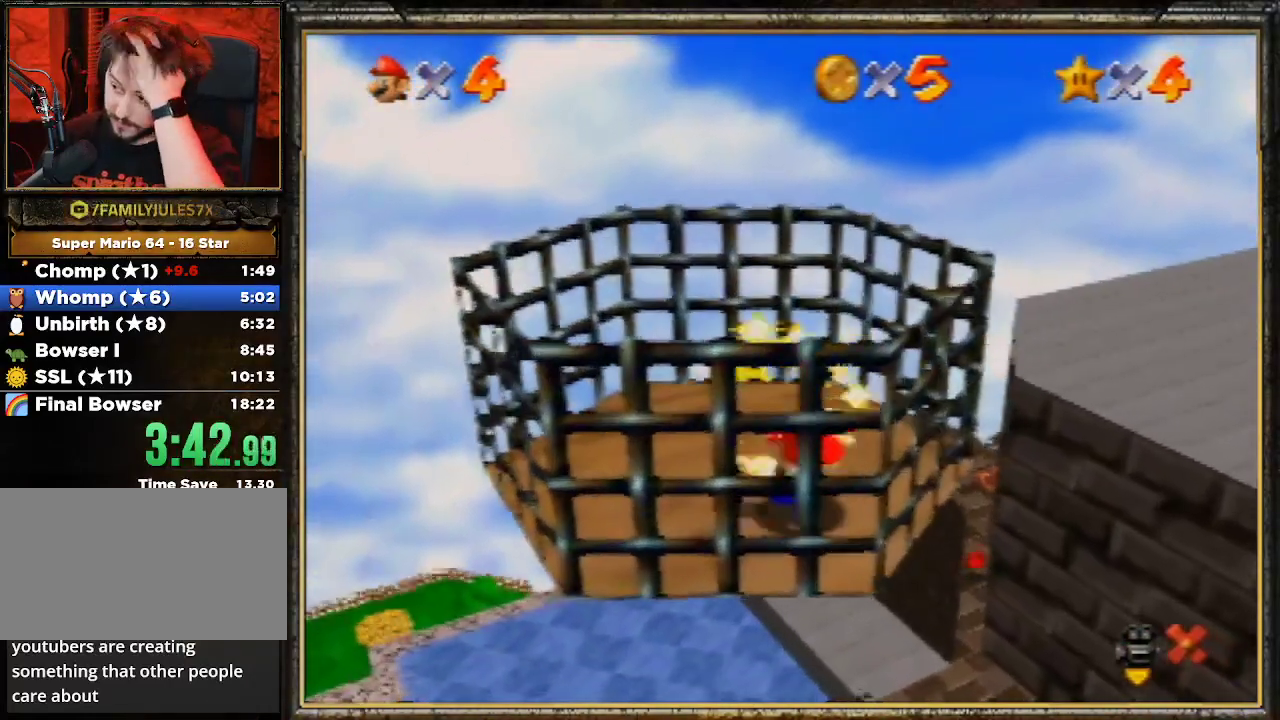
{"buttons": [], "left_stick": "center", "events": []}
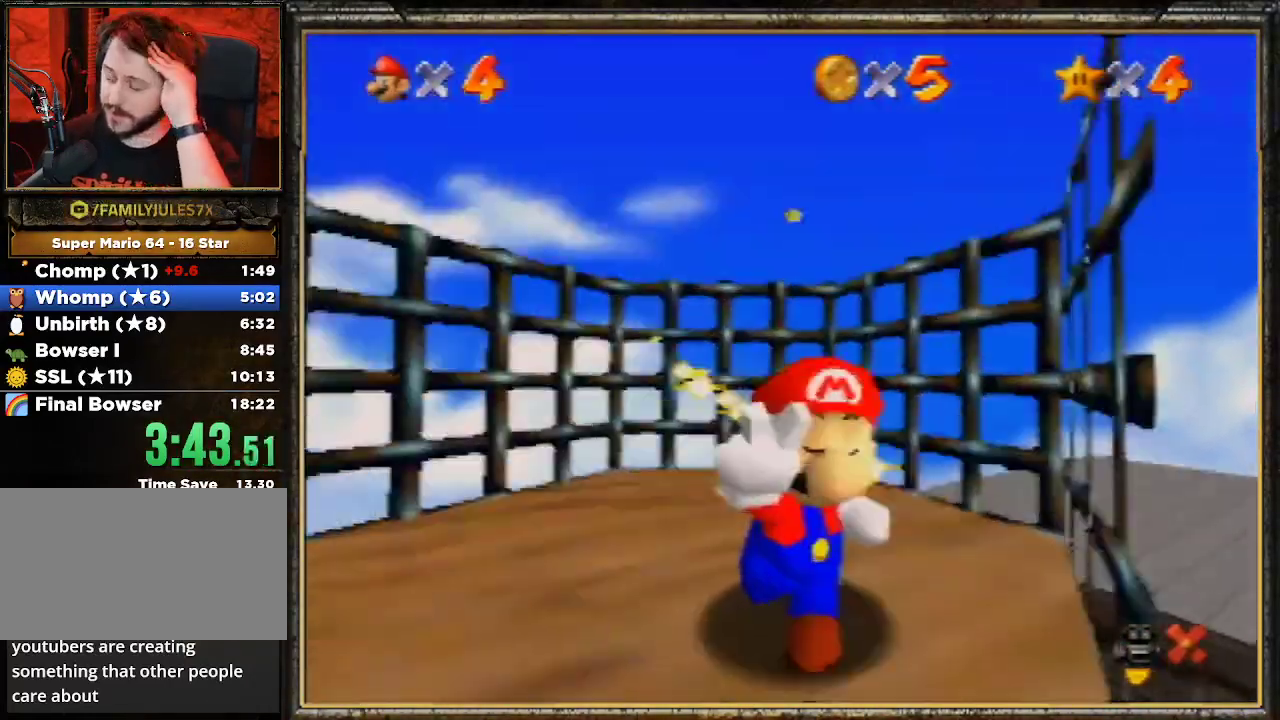
{"buttons": [], "left_stick": "center", "events": []}
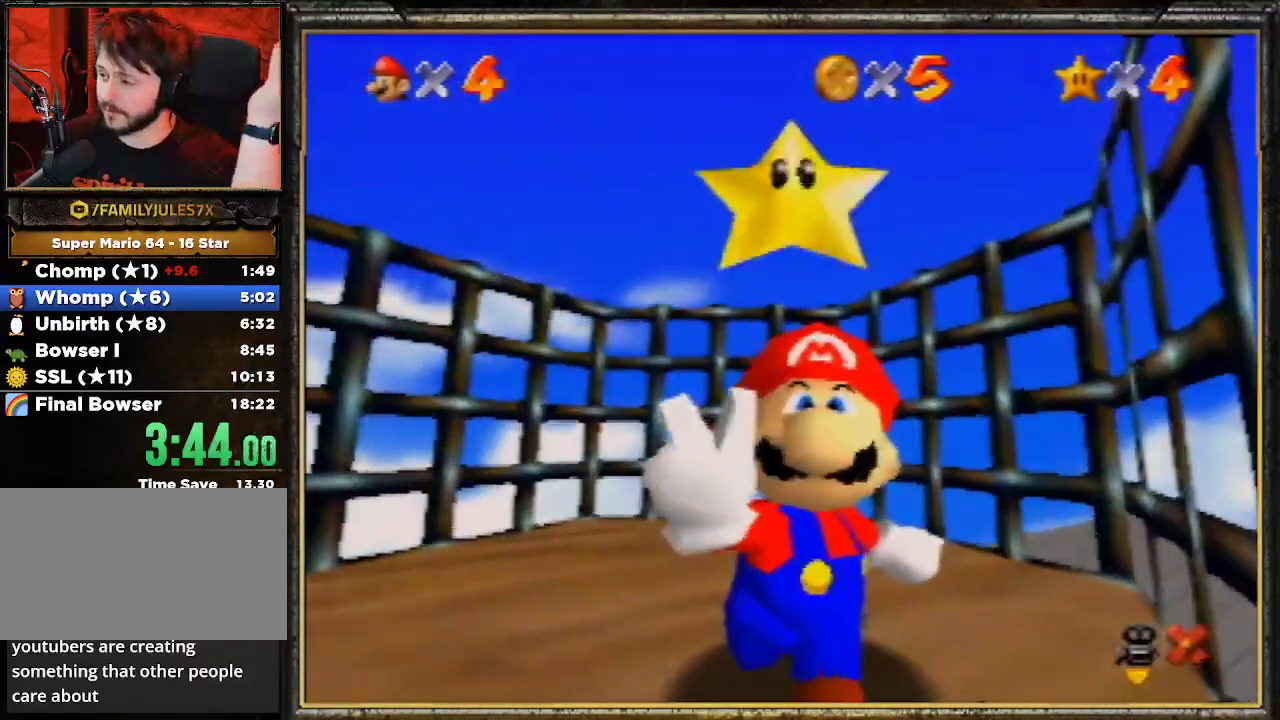
{"buttons": [], "left_stick": "center", "events": []}
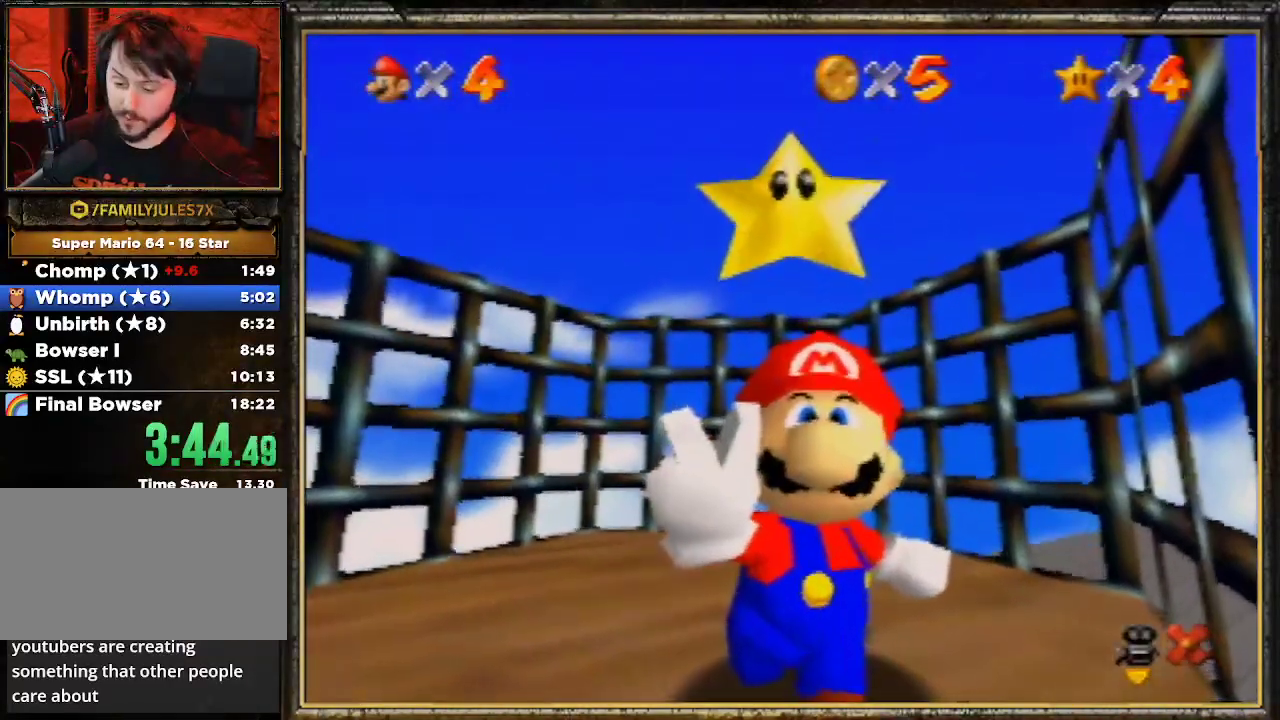
{"buttons": [], "left_stick": "center", "events": []}
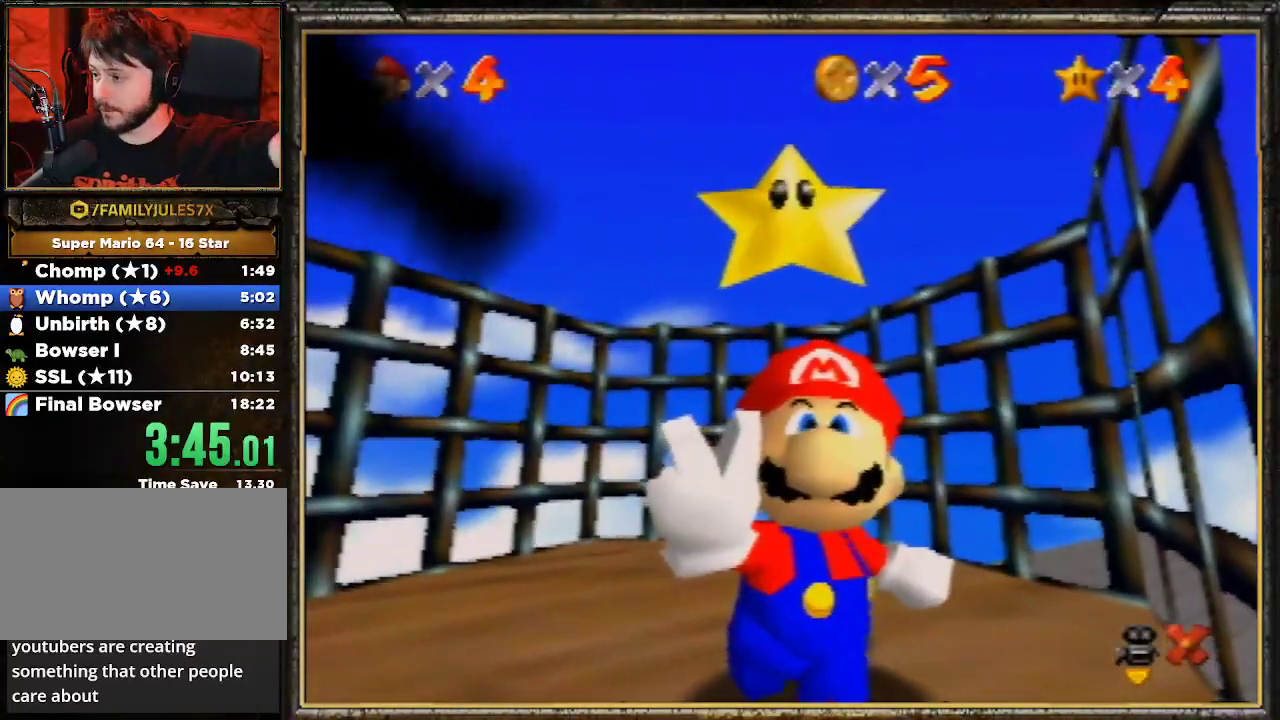
{"buttons": [], "left_stick": "center", "events": []}
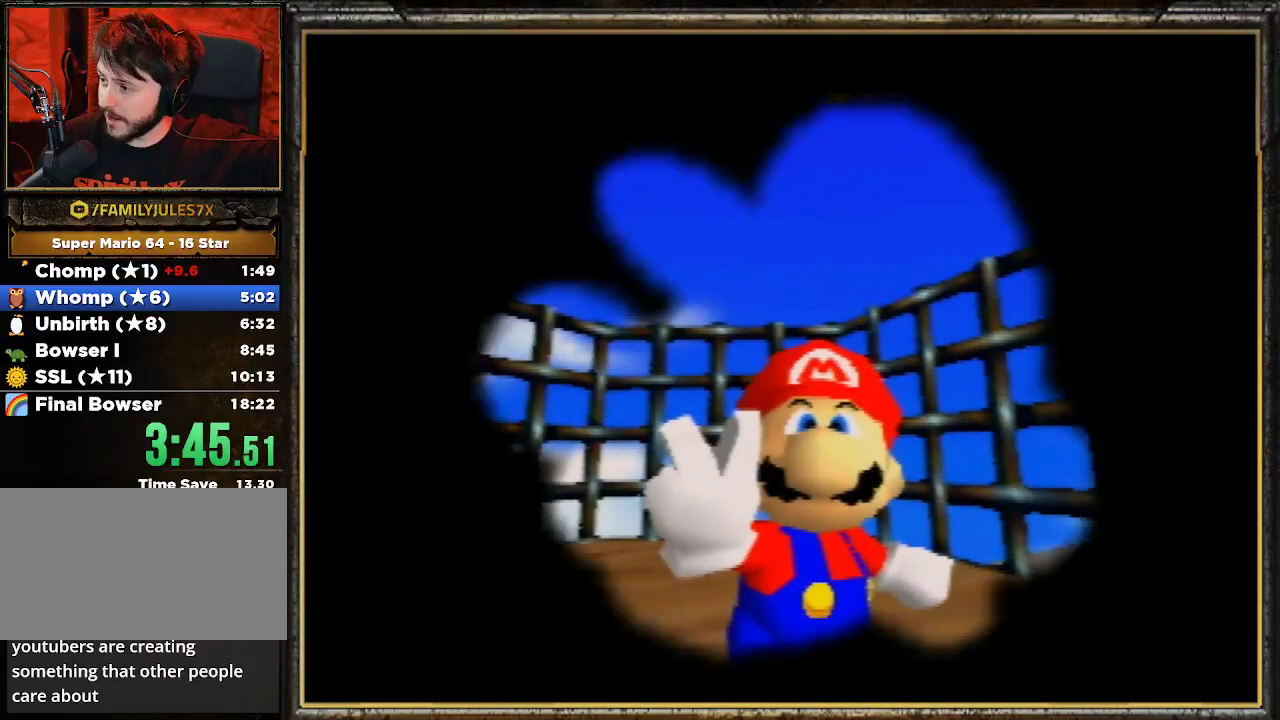
{"buttons": [], "left_stick": "center", "events": []}
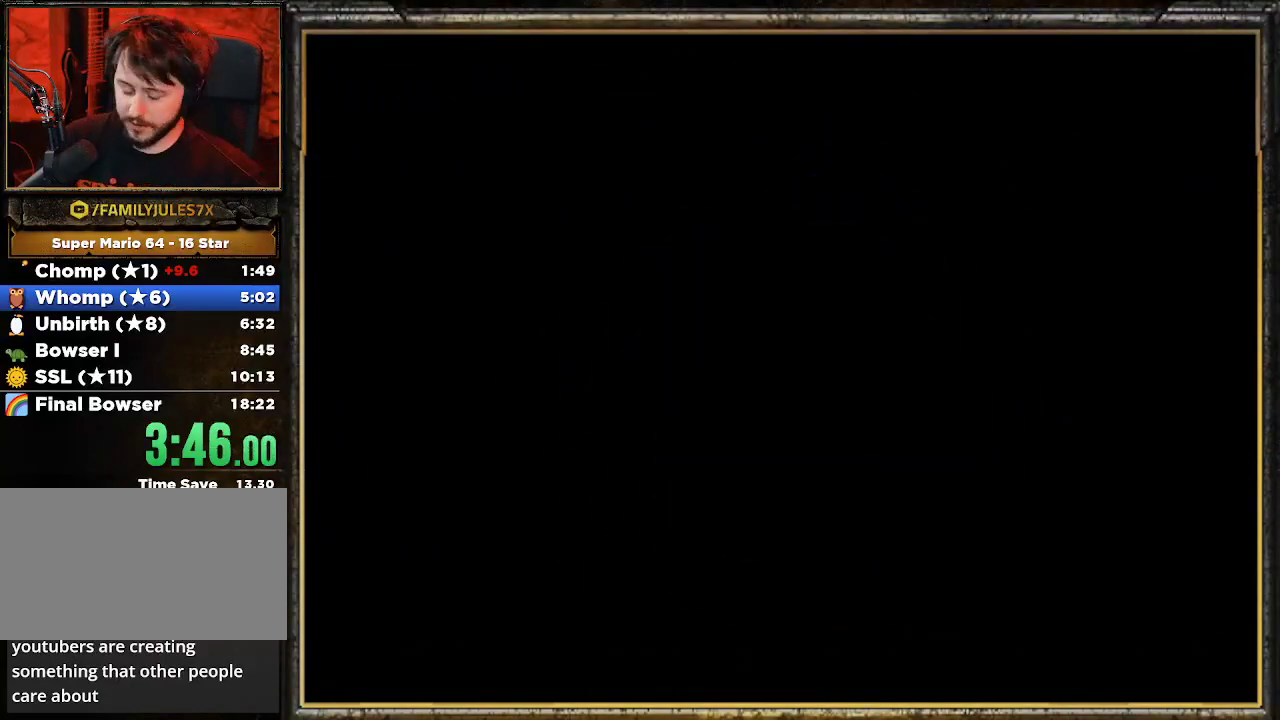
{"buttons": [], "left_stick": "center", "events": []}
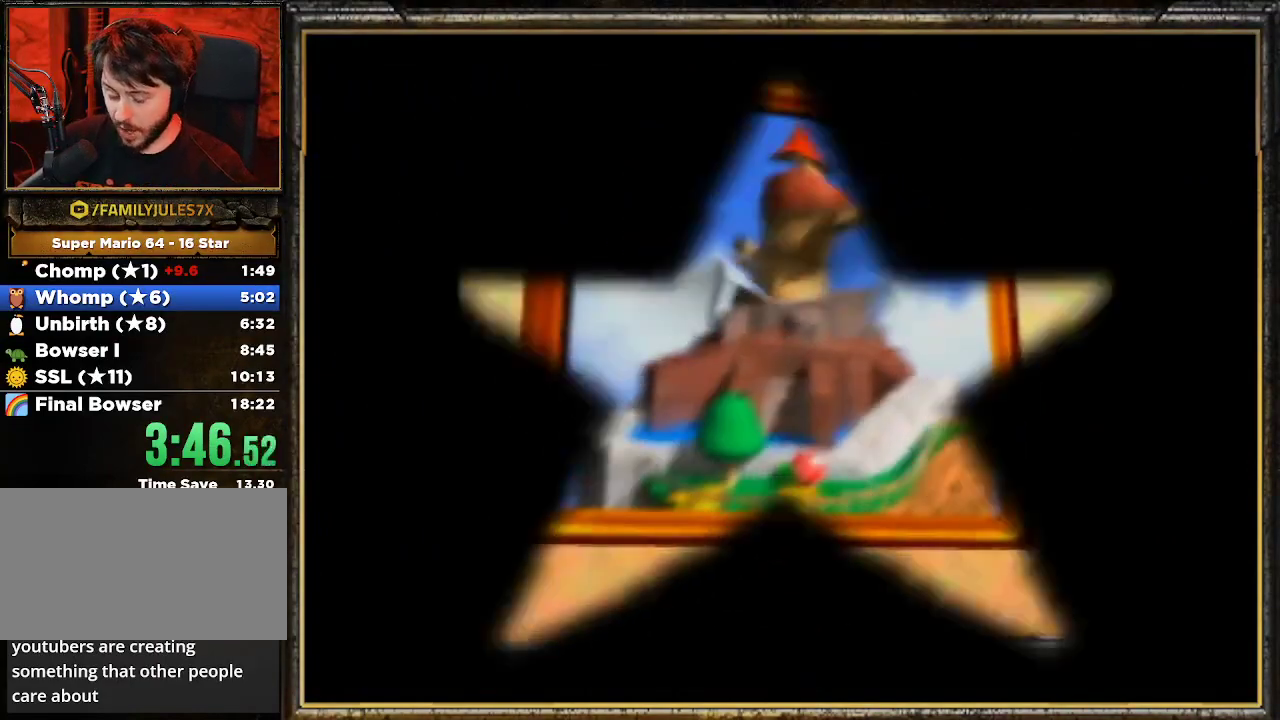
{"buttons": [], "left_stick": "center", "events": []}
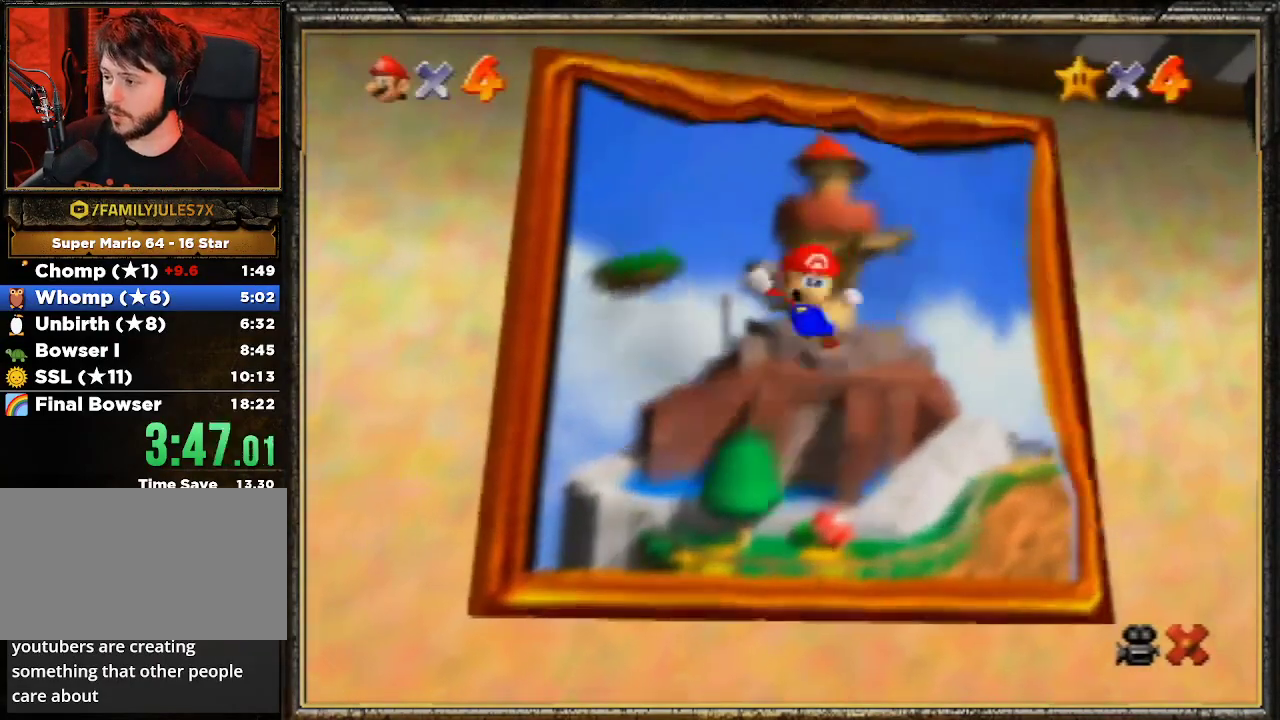
{"buttons": ["A"], "left_stick": "center", "events": [[167, "A", "down"], [333, "A", "up"], [367, "A", "down"]]}
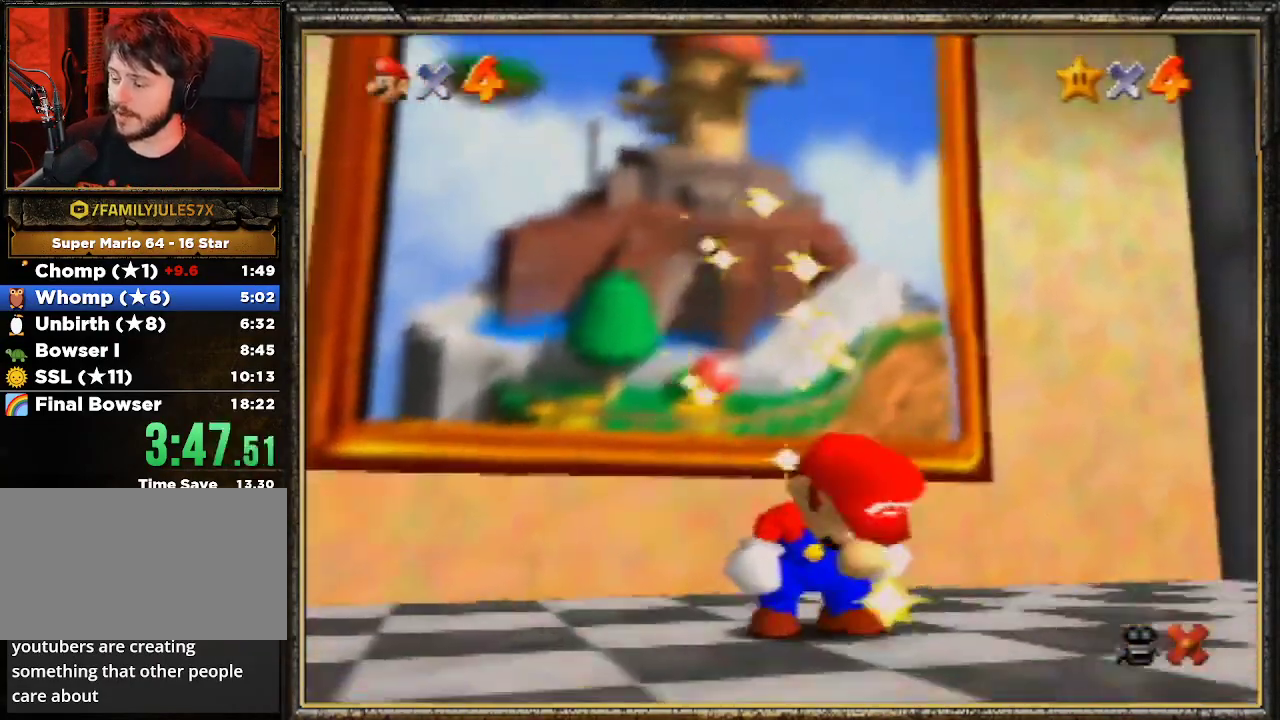
{"buttons": ["A"], "left_stick": "center", "events": [[33, "A", "up"], [67, "A", "down"], [133, "A", "up"], [200, "A", "down"], [300, "A", "up"], [367, "A", "down"]]}
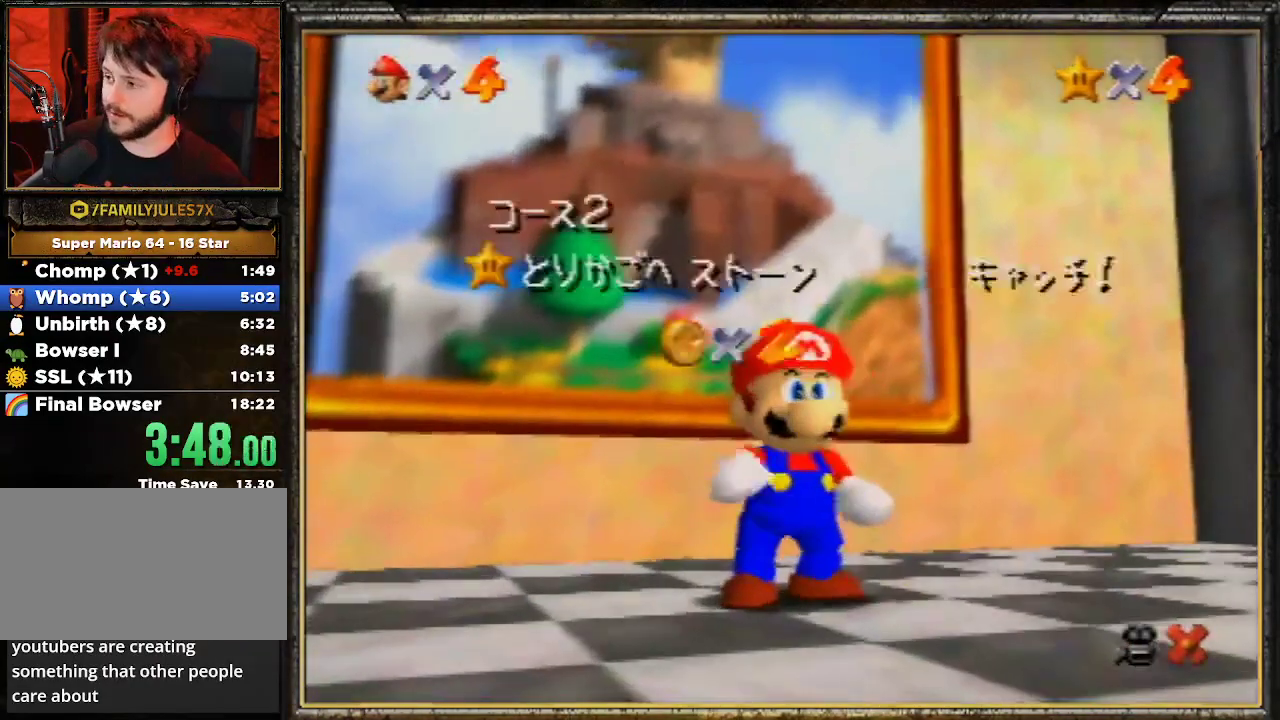
{"buttons": ["A"], "left_stick": "center", "events": [[100, "A", "up"], [167, "A", "down"], [267, "A", "up"], [333, "A", "down"], [467, "A", "up"], [500, "A", "down"]]}
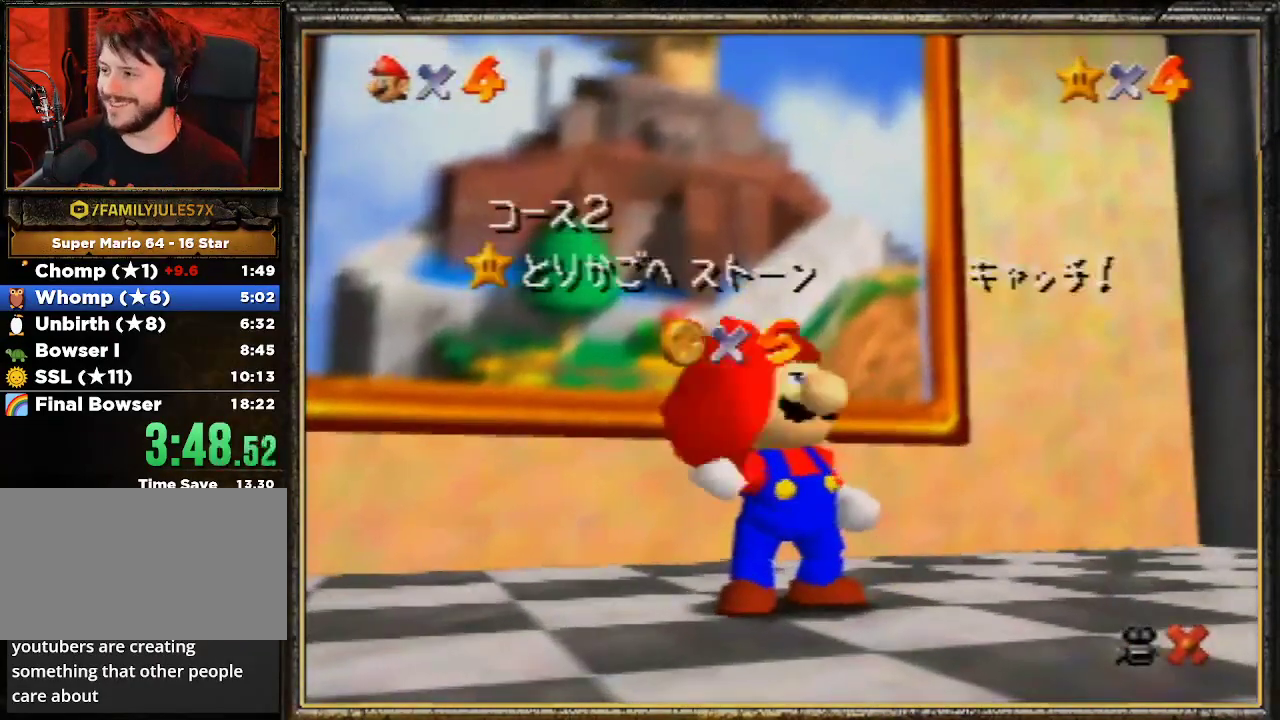
{"buttons": ["A"], "left_stick": "center", "events": [[67, "A", "up"], [133, "A", "down"], [233, "A", "up"], [300, "A", "down"], [433, "A", "up"], [500, "A", "down"]]}
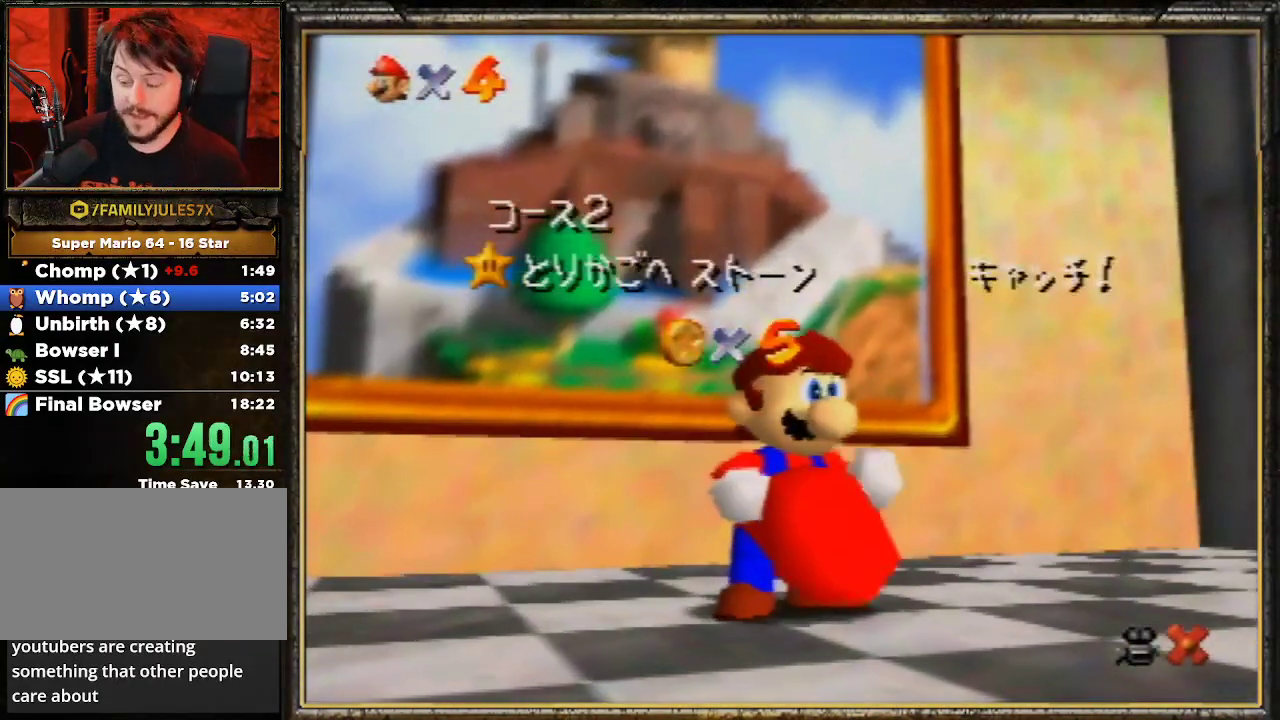
{"buttons": ["A"], "left_stick": "center", "events": [[67, "A", "up"], [100, "A", "down"], [233, "A", "up"], [267, "A", "down"], [400, "A", "up"], [467, "A", "down"]]}
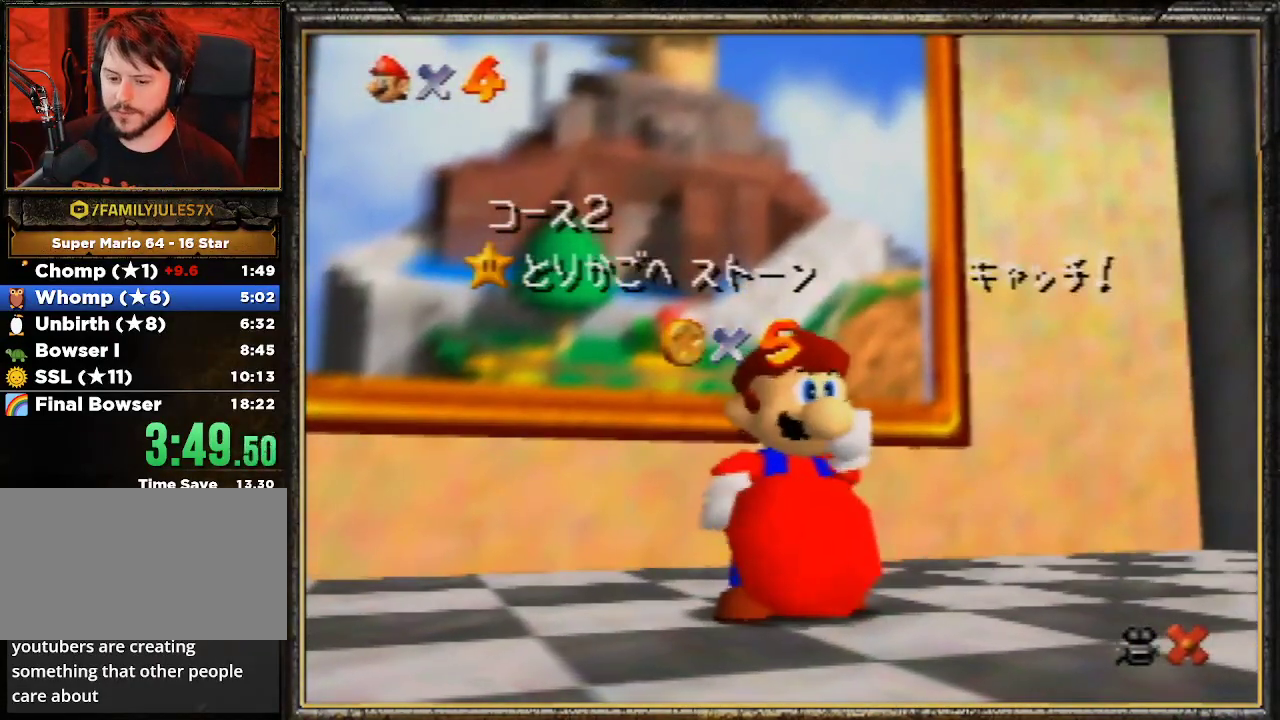
{"buttons": [], "left_stick": "center", "events": [[167, "A", "up"], [233, "A", "down"], [367, "A", "up"], [433, "A", "down"], [500, "A", "up"]]}
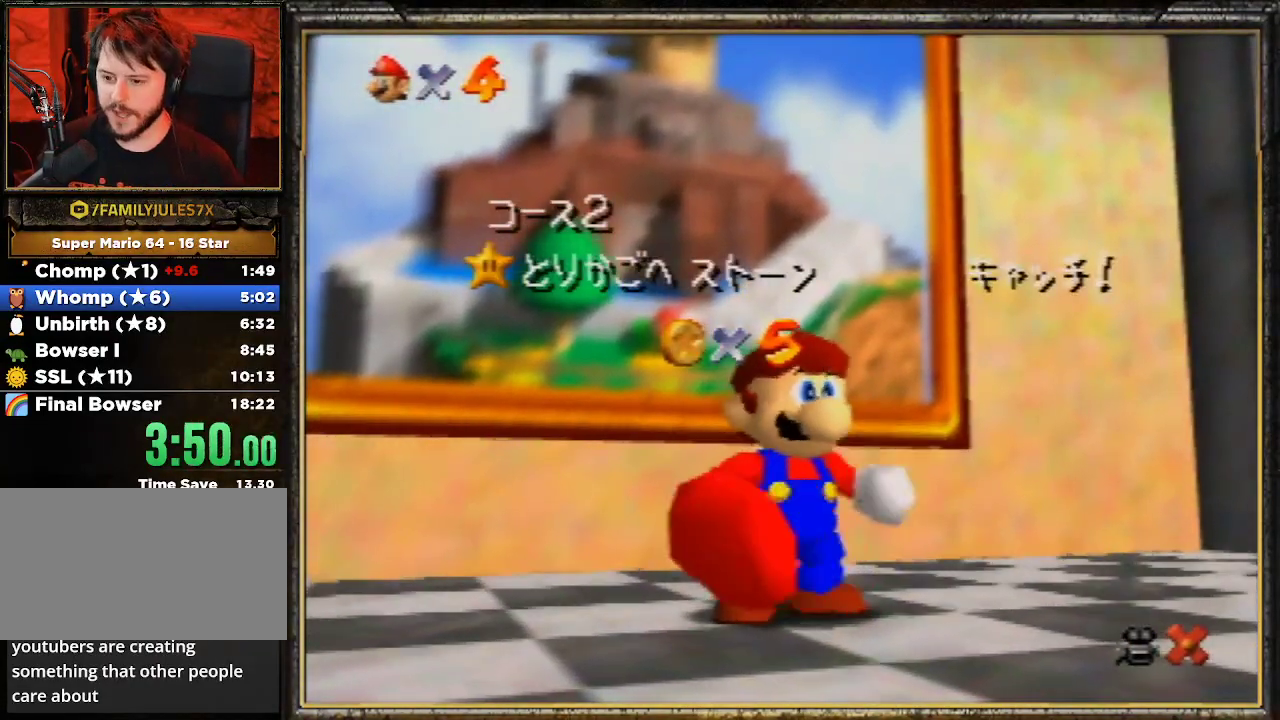
{"buttons": [], "left_stick": "center", "events": [[67, "A", "down"], [133, "A", "up"]]}
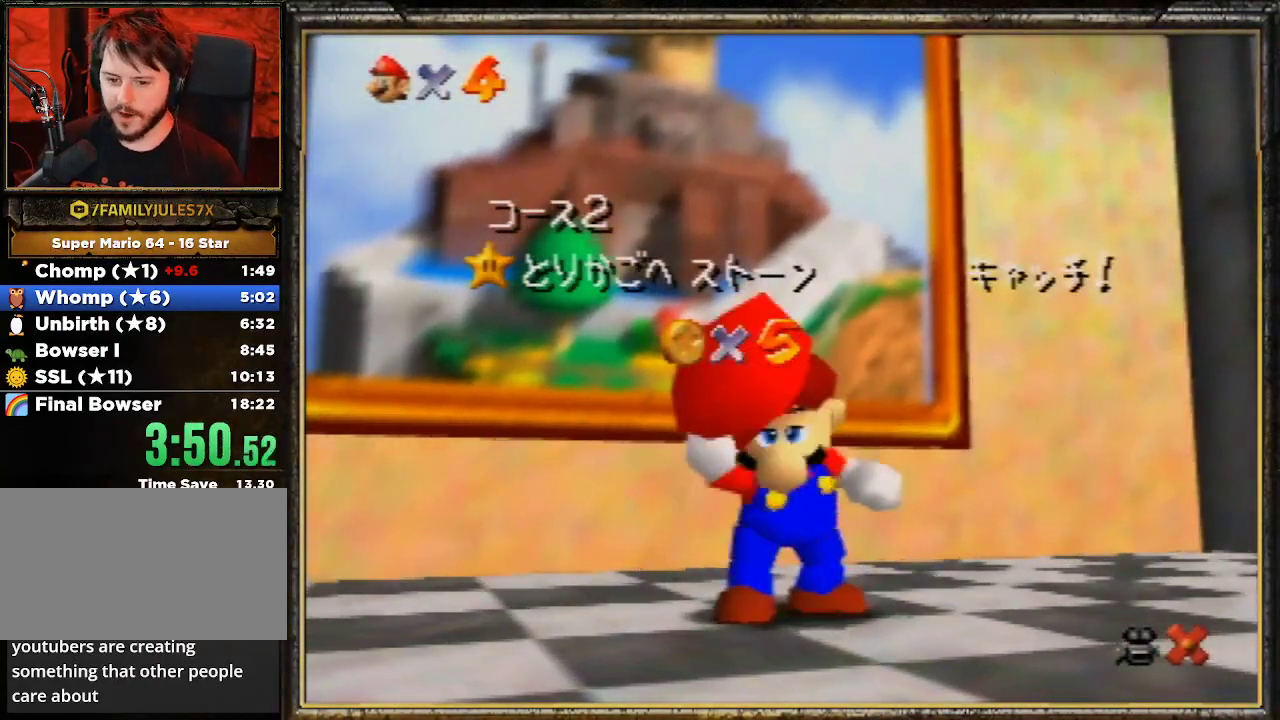
{"buttons": [], "left_stick": "center", "events": []}
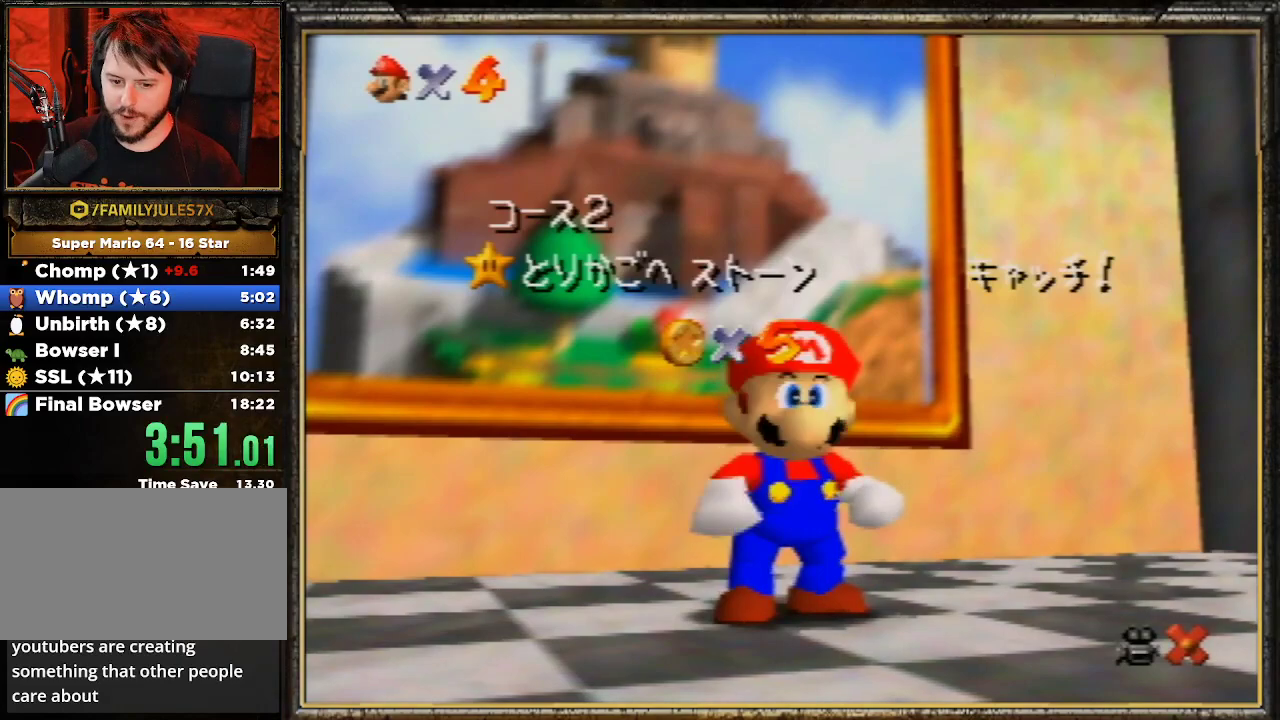
{"buttons": [], "left_stick": "down", "events": [[200, "left_stick", "down"]]}
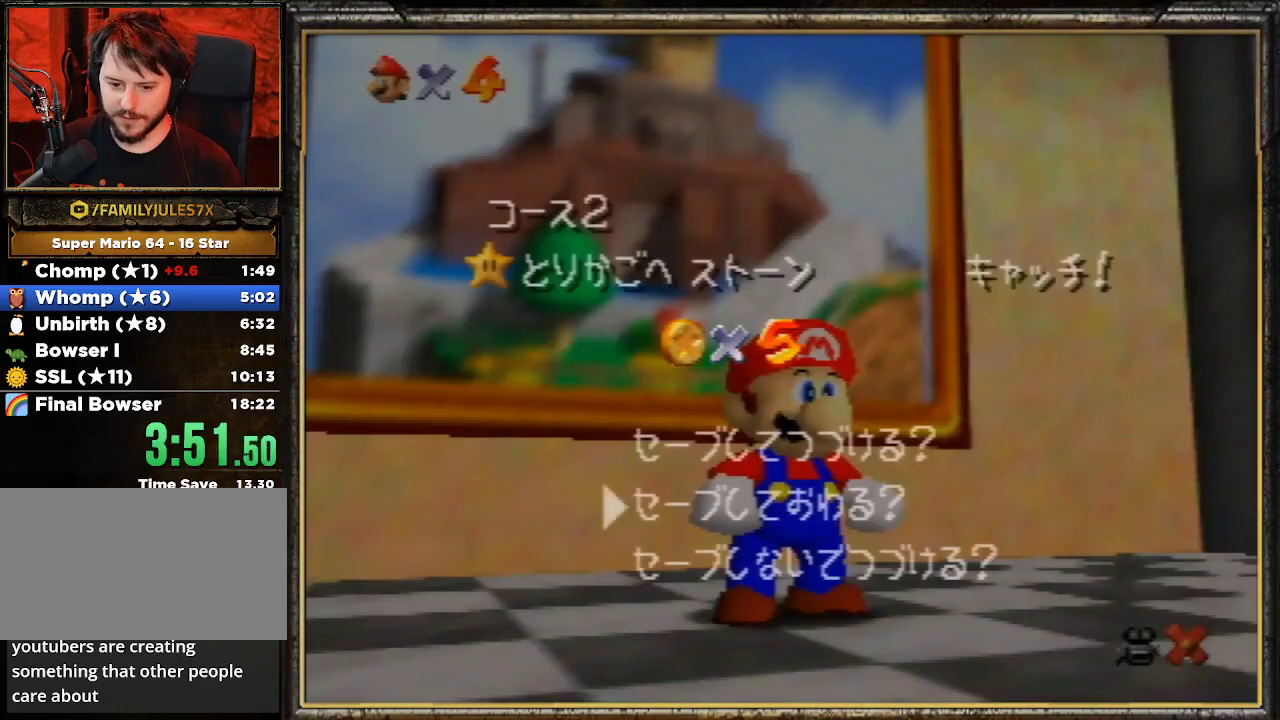
{"buttons": ["A"], "left_stick": "up-left", "events": [[67, "A", "down"], [100, "left_stick", "up"], [133, "A", "up"], [200, "A", "down"], [367, "A", "up"], [367, "left_stick", "up-left"], [400, "A", "down"]]}
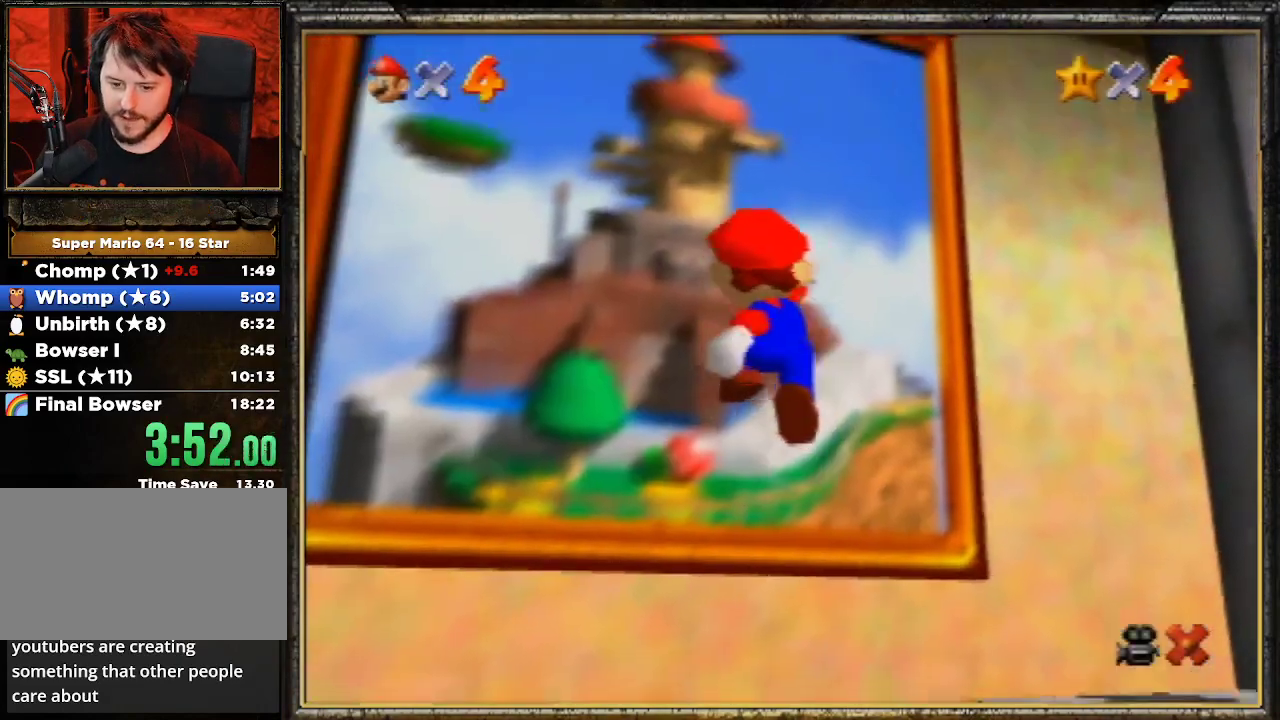
{"buttons": ["A"], "left_stick": "up-left", "events": [[67, "B", "down"], [100, "A", "up"], [167, "B", "up"], [267, "A", "down"], [300, "B", "down"], [400, "A", "up"], [467, "B", "up"], [500, "A", "down"]]}
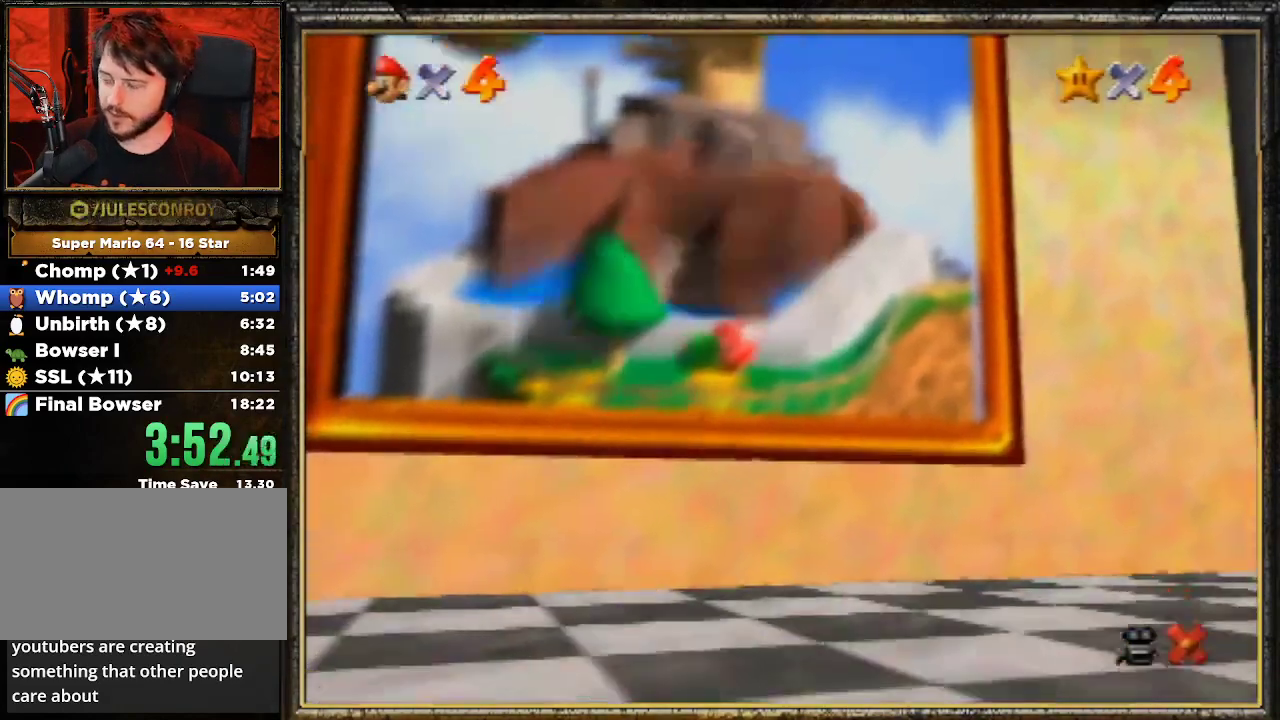
{"buttons": ["A"], "left_stick": "center", "events": [[33, "left_stick", "center"], [133, "A", "up"], [200, "A", "down"], [367, "A", "up"], [433, "A", "down"]]}
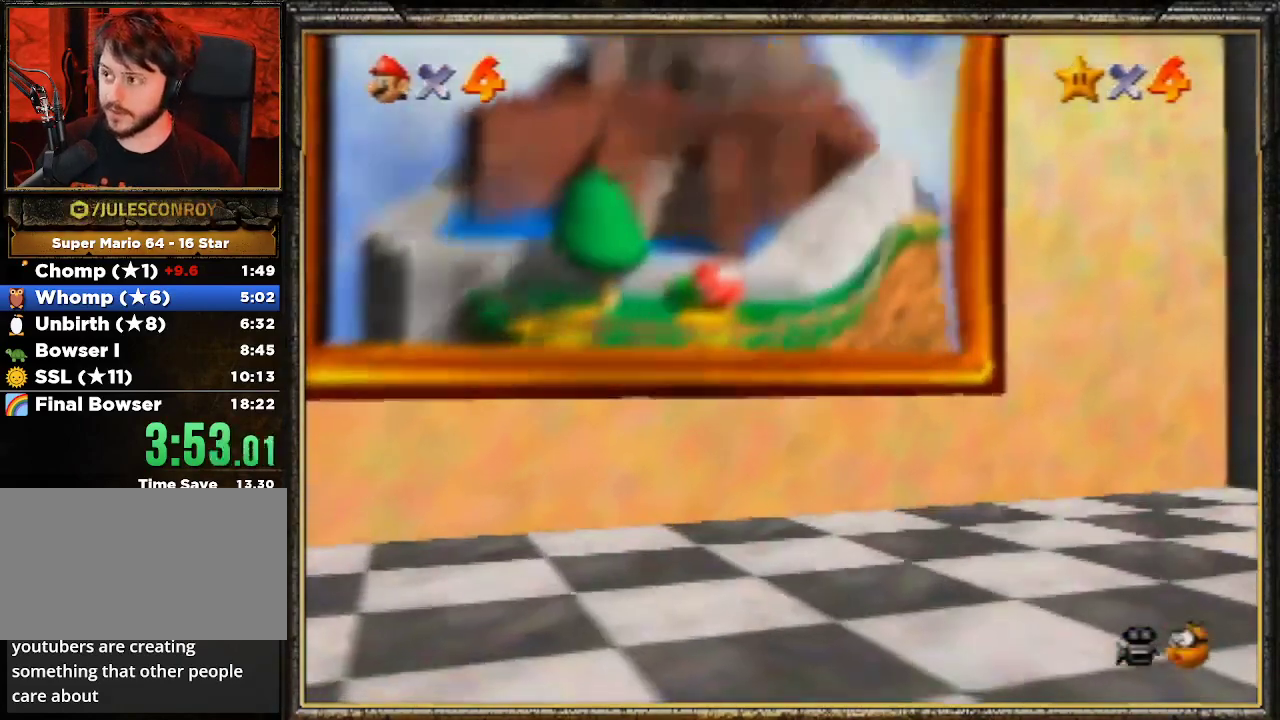
{"buttons": ["A"], "left_stick": "center", "events": [[33, "A", "up"], [67, "A", "down"], [167, "A", "up"], [300, "A", "down"], [400, "A", "up"], [433, "A", "down"]]}
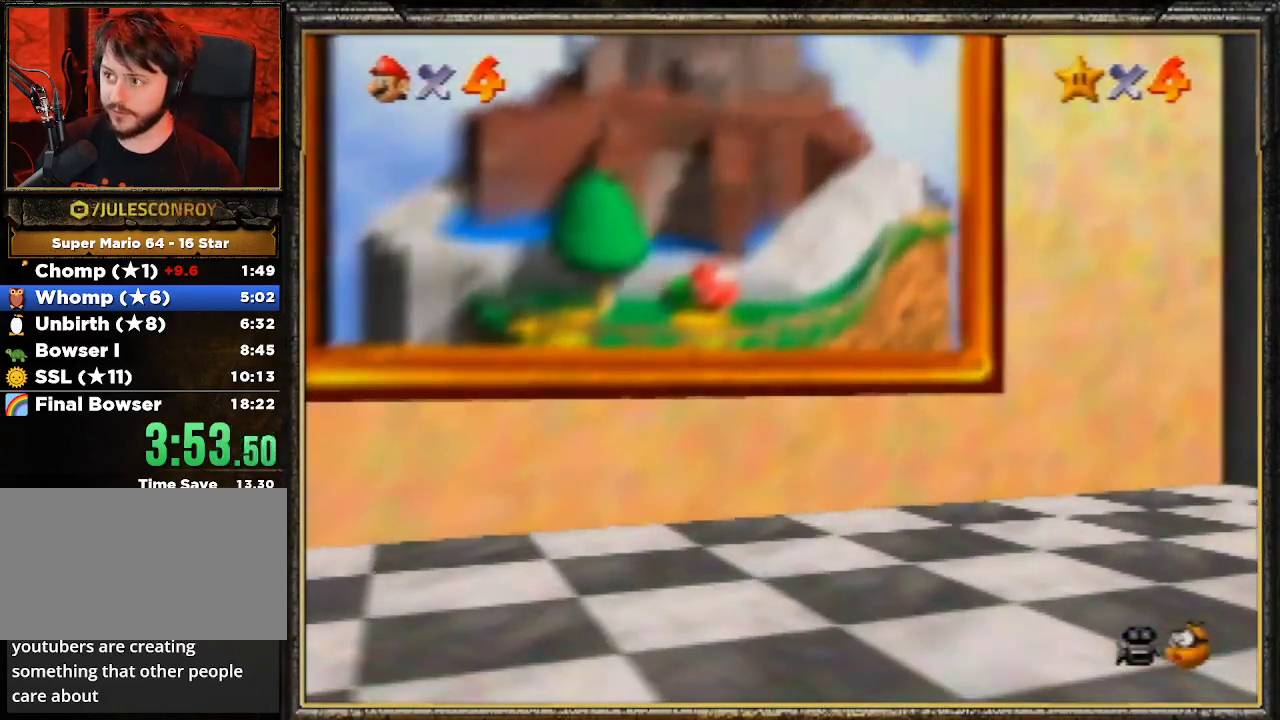
{"buttons": ["A"], "left_stick": "center", "events": [[67, "A", "up"], [100, "A", "down"], [233, "A", "up"], [300, "A", "down"], [400, "A", "up"], [467, "A", "down"]]}
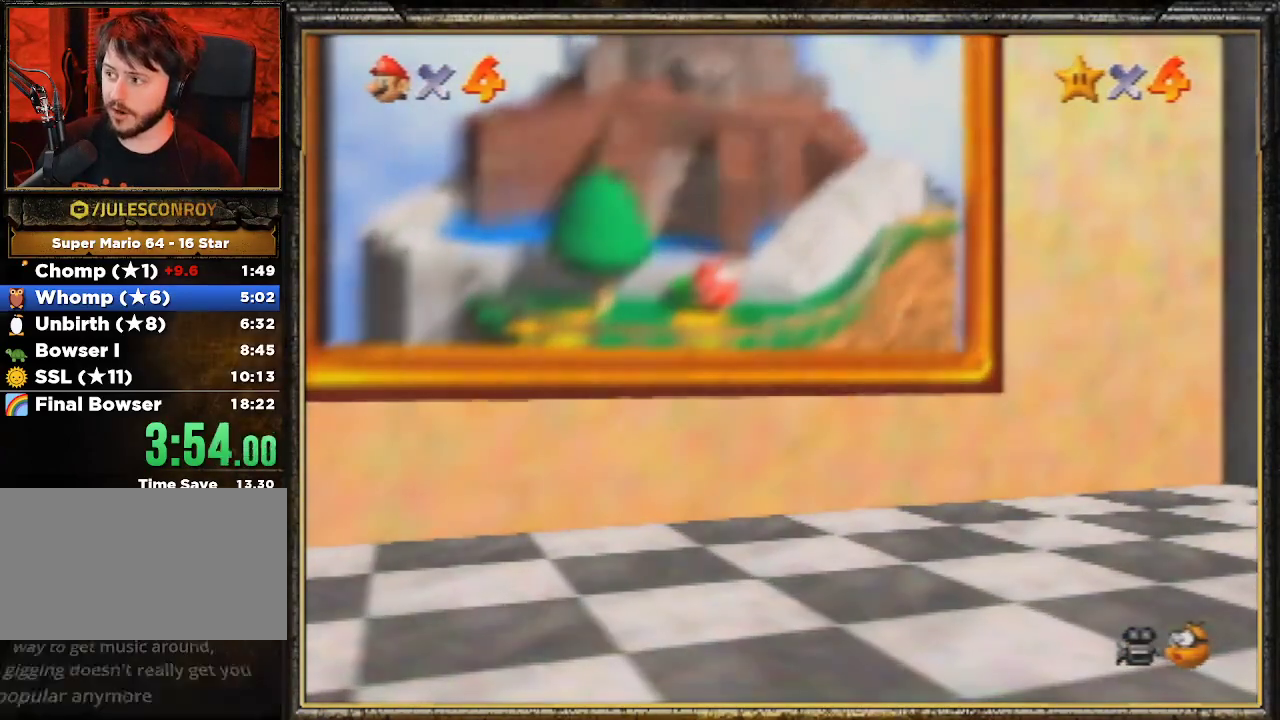
{"buttons": ["A"], "left_stick": "center", "events": [[33, "A", "up"], [100, "A", "down"], [200, "A", "up"], [267, "A", "down"], [367, "A", "up"], [433, "A", "down"]]}
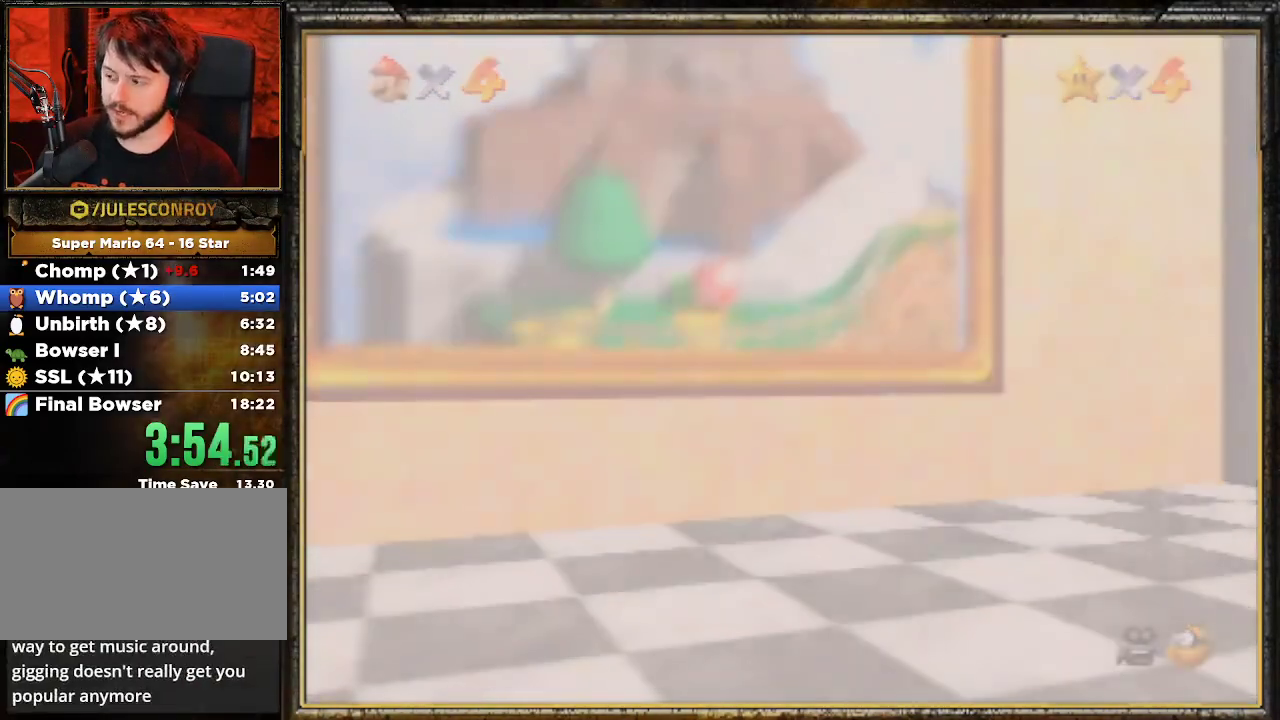
{"buttons": ["A"], "left_stick": "center", "events": [[33, "A", "up"], [67, "A", "down"], [200, "A", "up"], [267, "A", "down"]]}
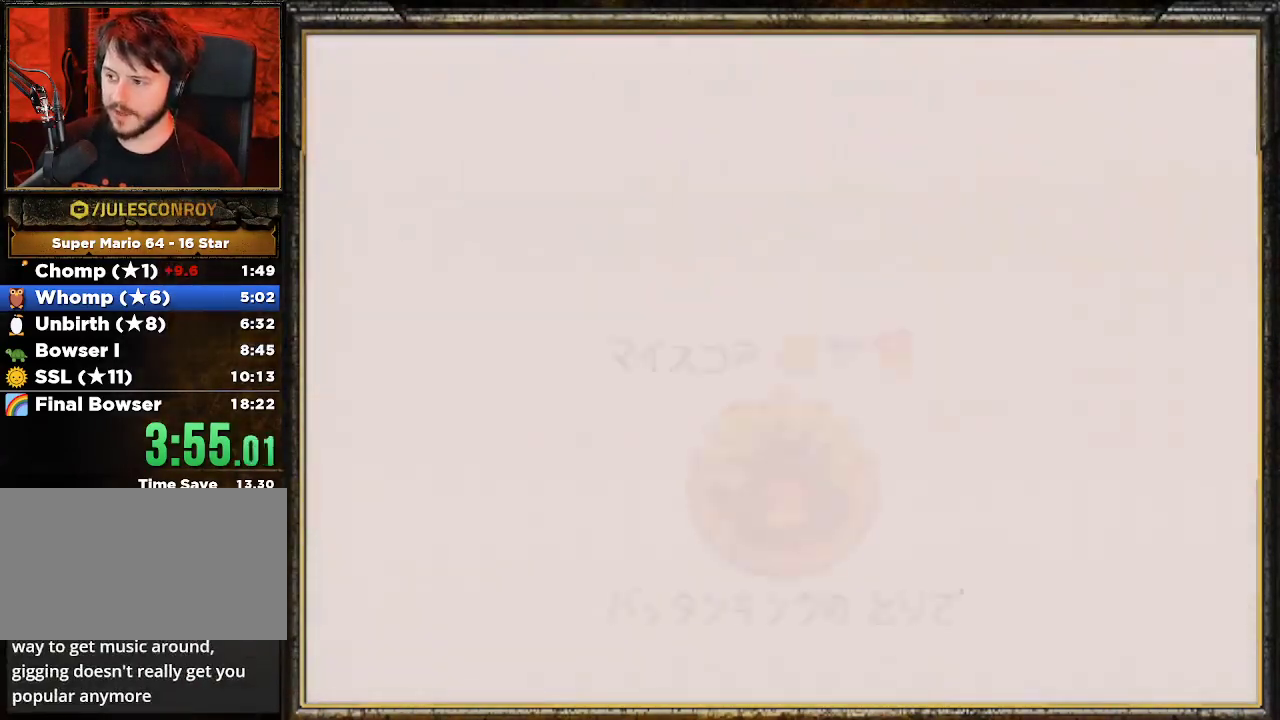
{"buttons": ["A"], "left_stick": "center", "events": [[33, "A", "up"], [100, "A", "down"], [167, "A", "up"], [233, "A", "down"], [300, "A", "up"], [433, "A", "down"]]}
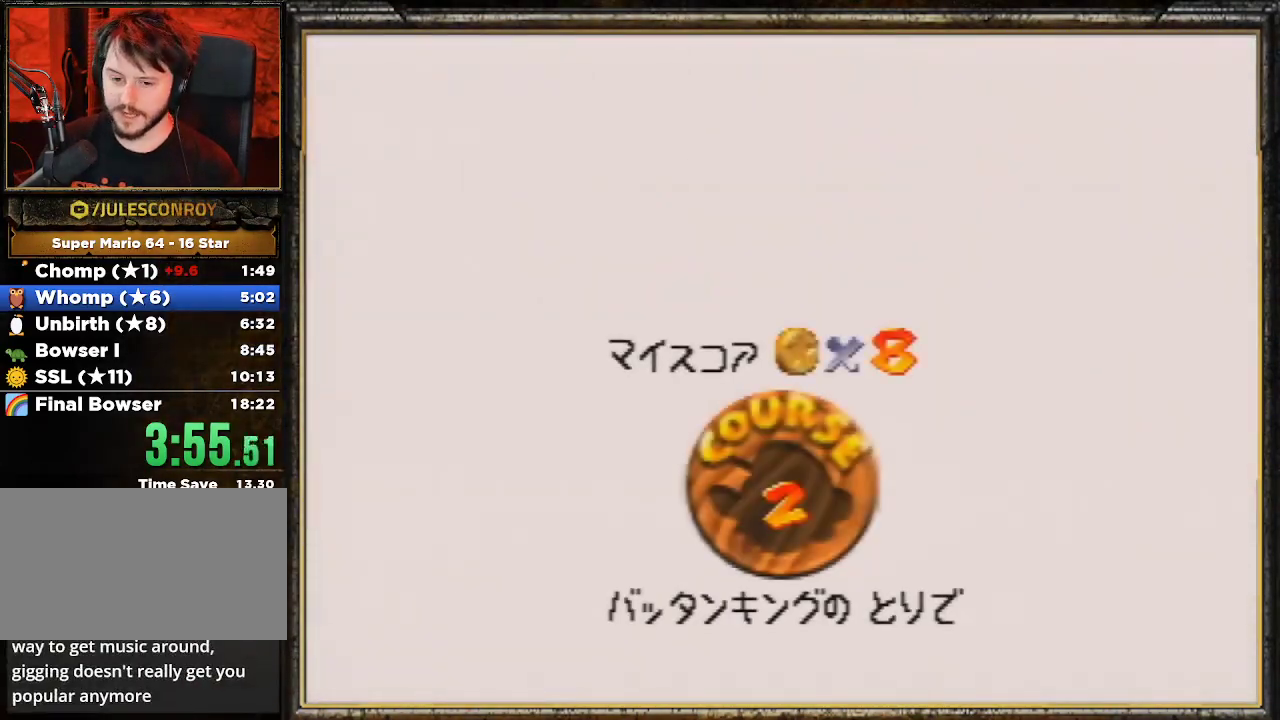
{"buttons": [], "left_stick": "center", "events": [[133, "A", "up"], [233, "A", "down"], [333, "A", "up"], [367, "A", "down"], [467, "A", "up"]]}
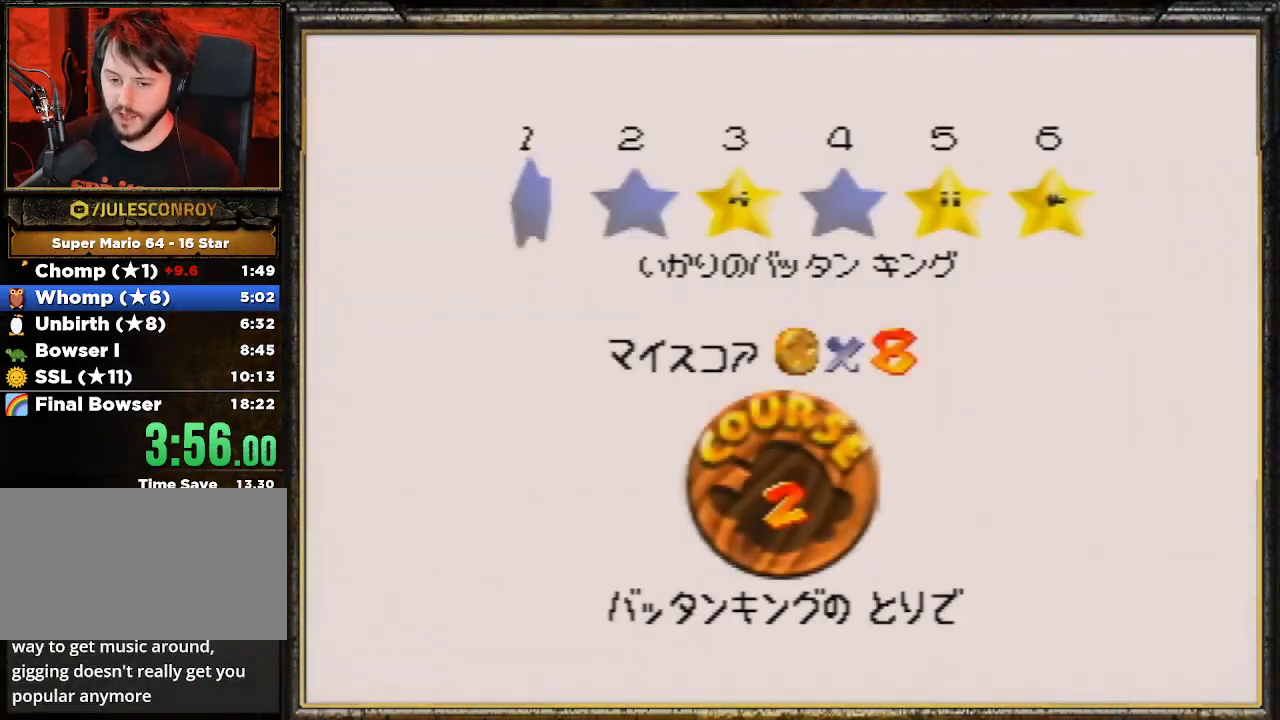
{"buttons": [], "left_stick": "center", "events": [[33, "A", "down"], [133, "A", "up"], [200, "A", "down"], [300, "A", "up"], [367, "A", "down"], [467, "A", "up"]]}